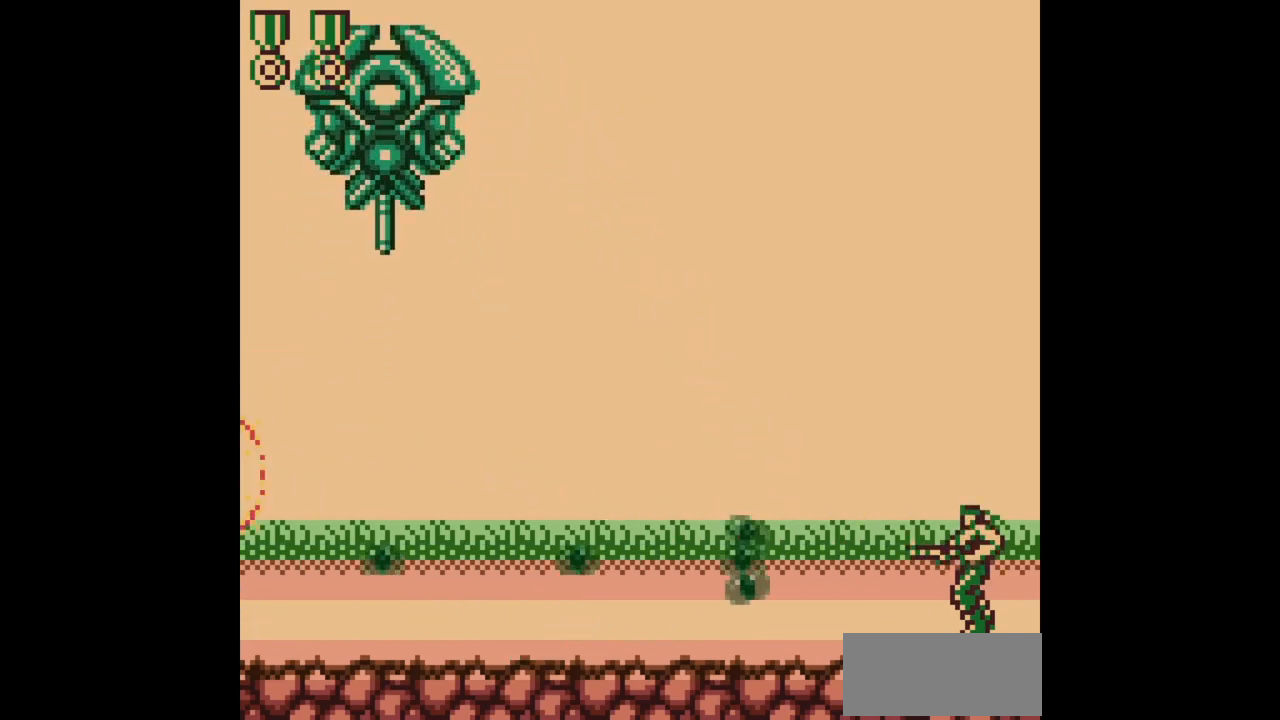
Gameplay with a controller (Nintendo layout); each line is a JSON object with the inputs held at the frame after it. "events" lists button and stick changes between this image and that frame as [ms after this image, input, new state], when the widget could be followed in between. Not read: L3 R3.
{"buttons": ["B", "DPAD_UP", "DPAD_LEFT"], "events": [[50, "DPAD_LEFT", "down"], [50, "DPAD_UP", "down"]]}
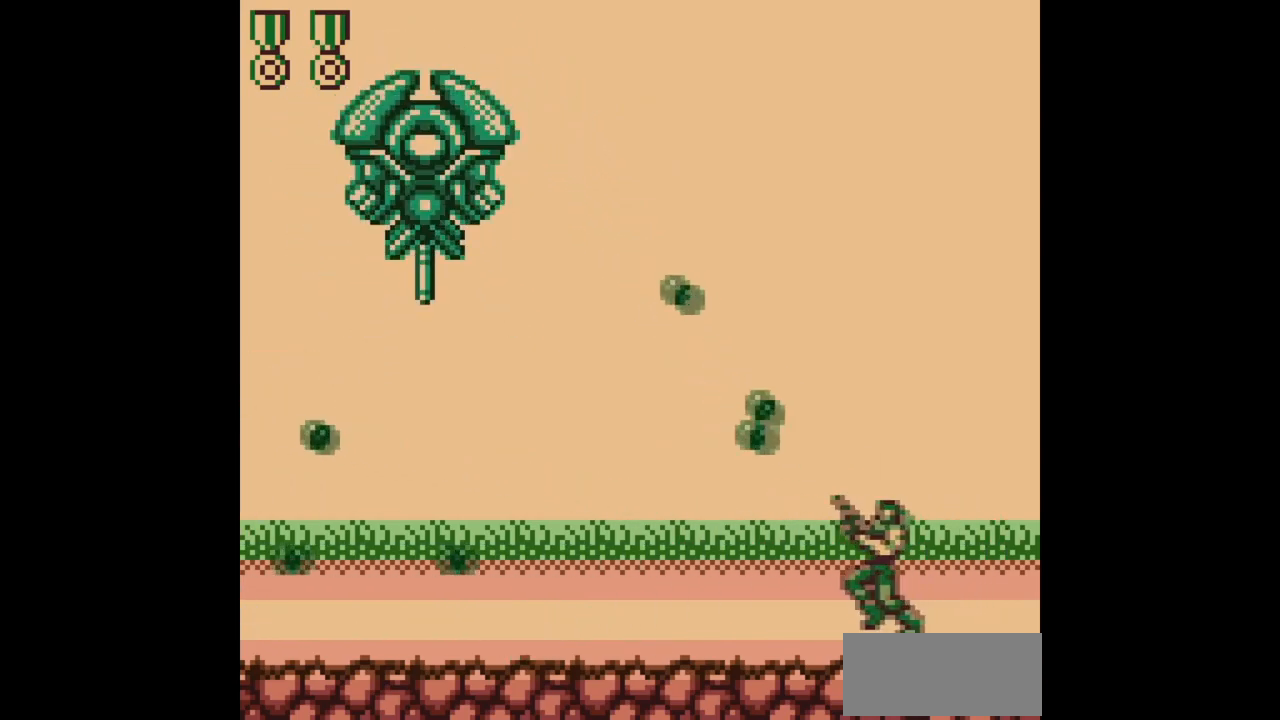
{"buttons": ["B", "DPAD_UP", "DPAD_LEFT"], "events": []}
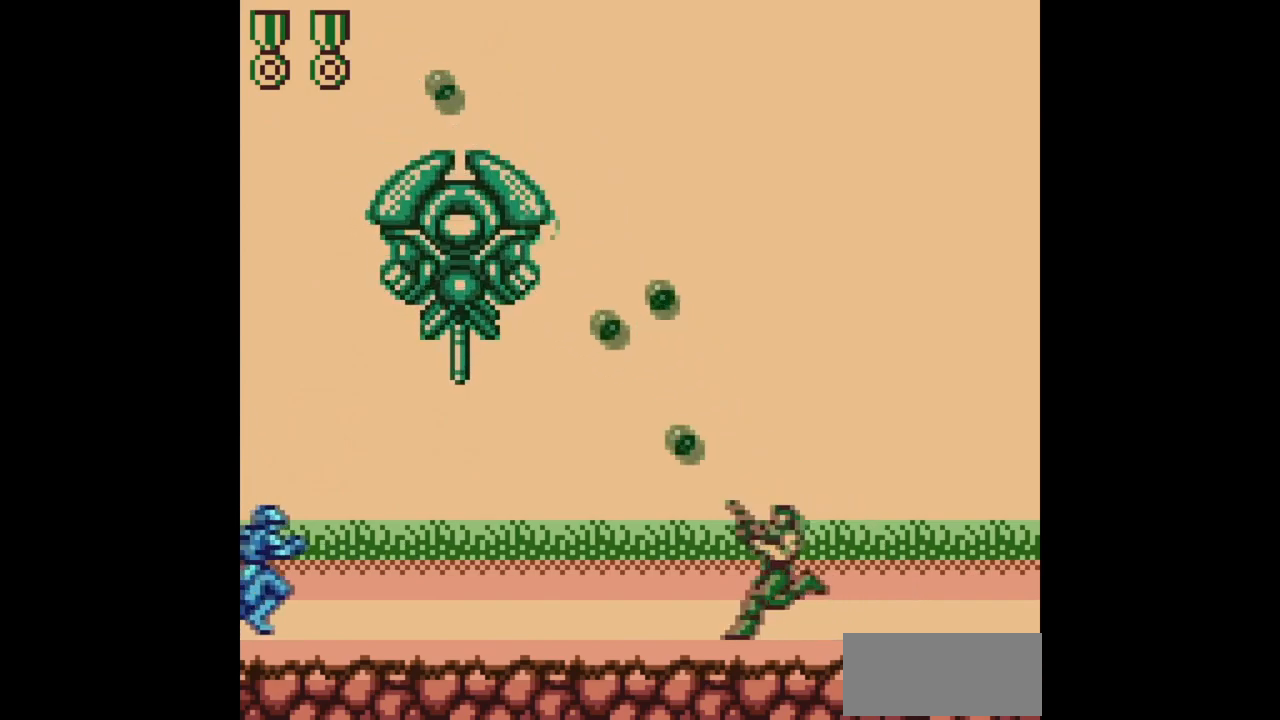
{"buttons": ["B", "DPAD_UP"], "events": [[483, "DPAD_LEFT", "up"]]}
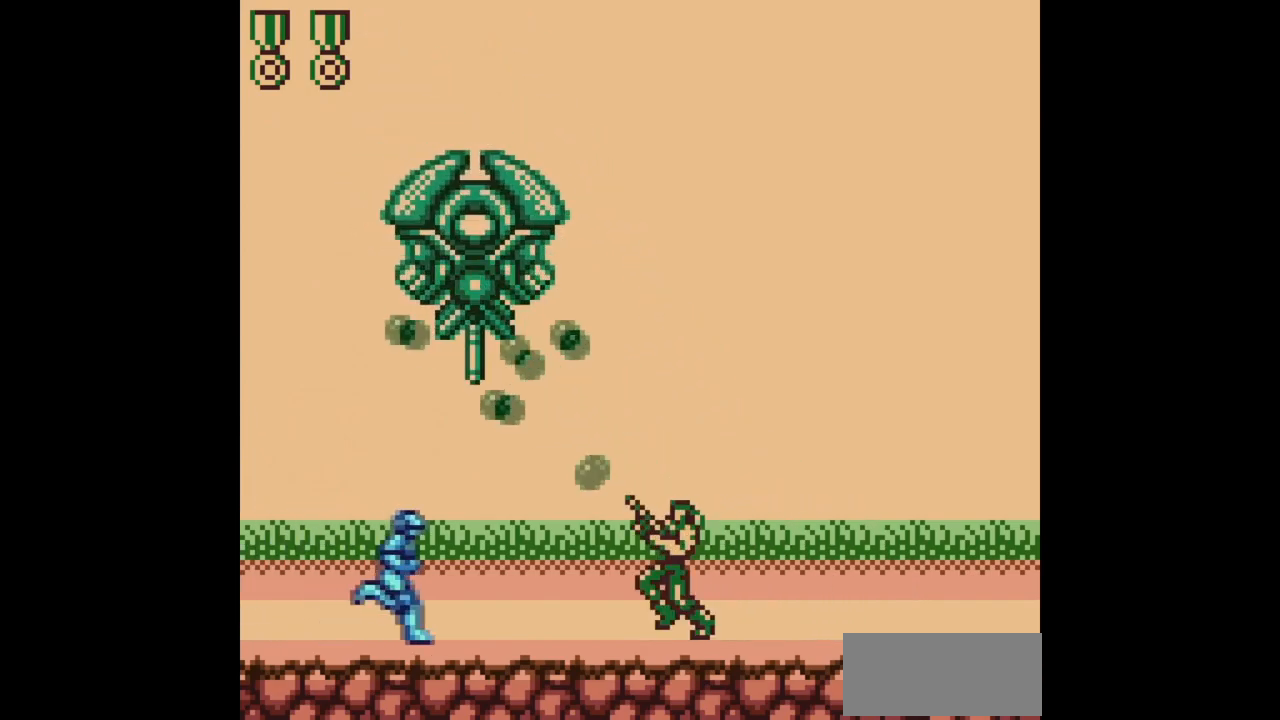
{"buttons": ["B", "DPAD_LEFT"], "events": [[50, "DPAD_RIGHT", "down"], [83, "DPAD_UP", "up"], [317, "B", "up"], [383, "DPAD_DOWN", "down"], [417, "DPAD_DOWN", "up"], [417, "DPAD_LEFT", "down"], [417, "DPAD_RIGHT", "up"], [450, "B", "down"]]}
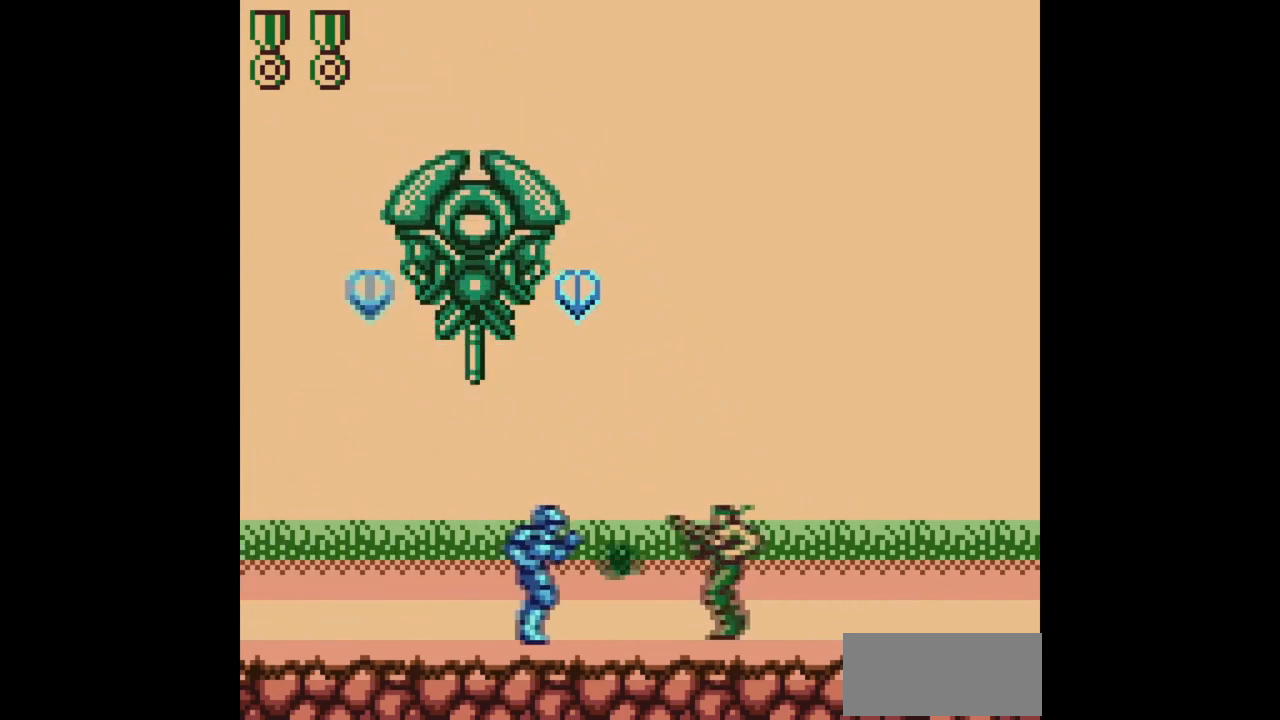
{"buttons": ["DPAD_RIGHT"], "events": [[17, "DPAD_LEFT", "up"], [83, "DPAD_RIGHT", "down"], [183, "DPAD_DOWN", "down"], [217, "DPAD_DOWN", "up"], [300, "B", "up"]]}
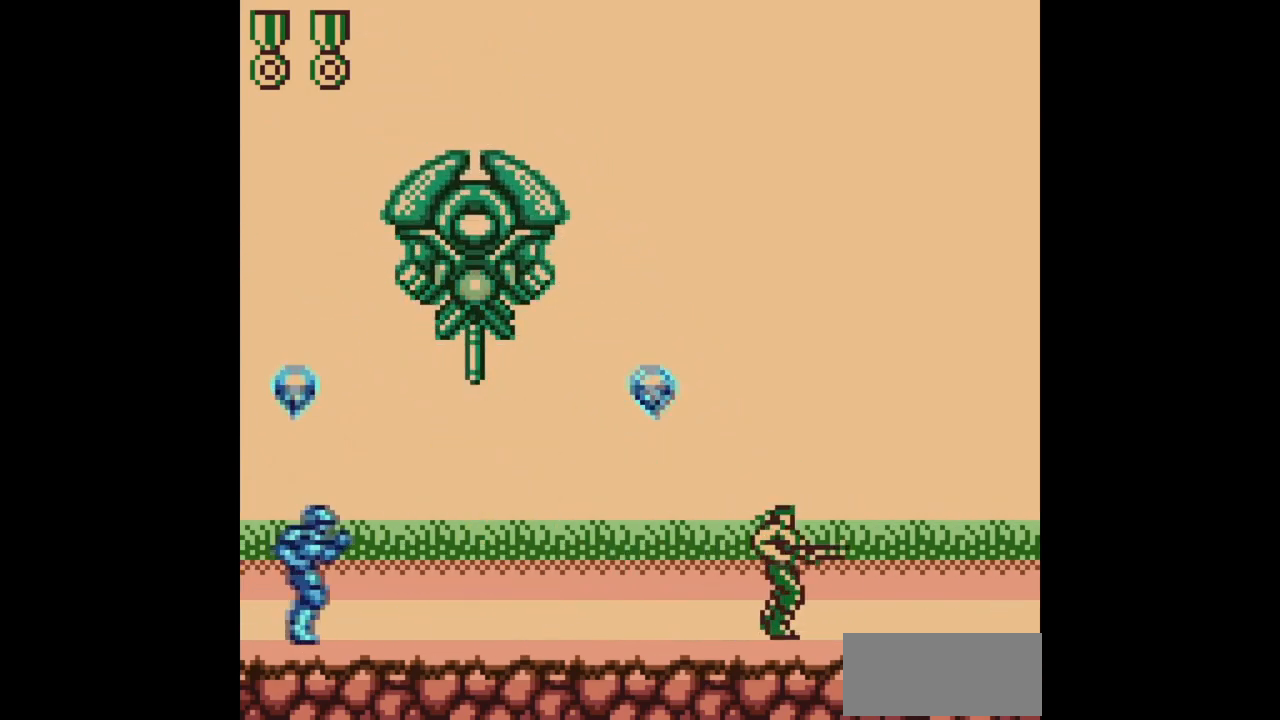
{"buttons": ["DPAD_RIGHT"], "events": []}
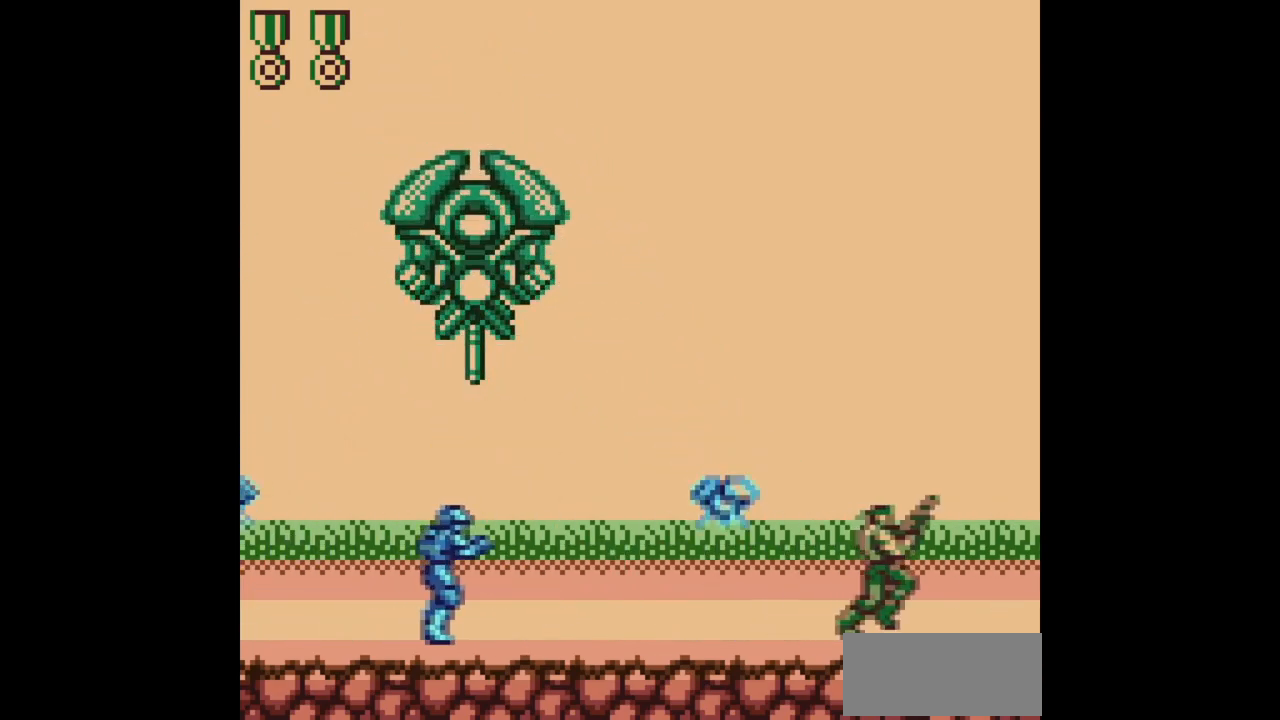
{"buttons": ["B"], "events": [[50, "DPAD_LEFT", "down"], [50, "DPAD_RIGHT", "up"], [83, "B", "down"], [117, "DPAD_LEFT", "up"]]}
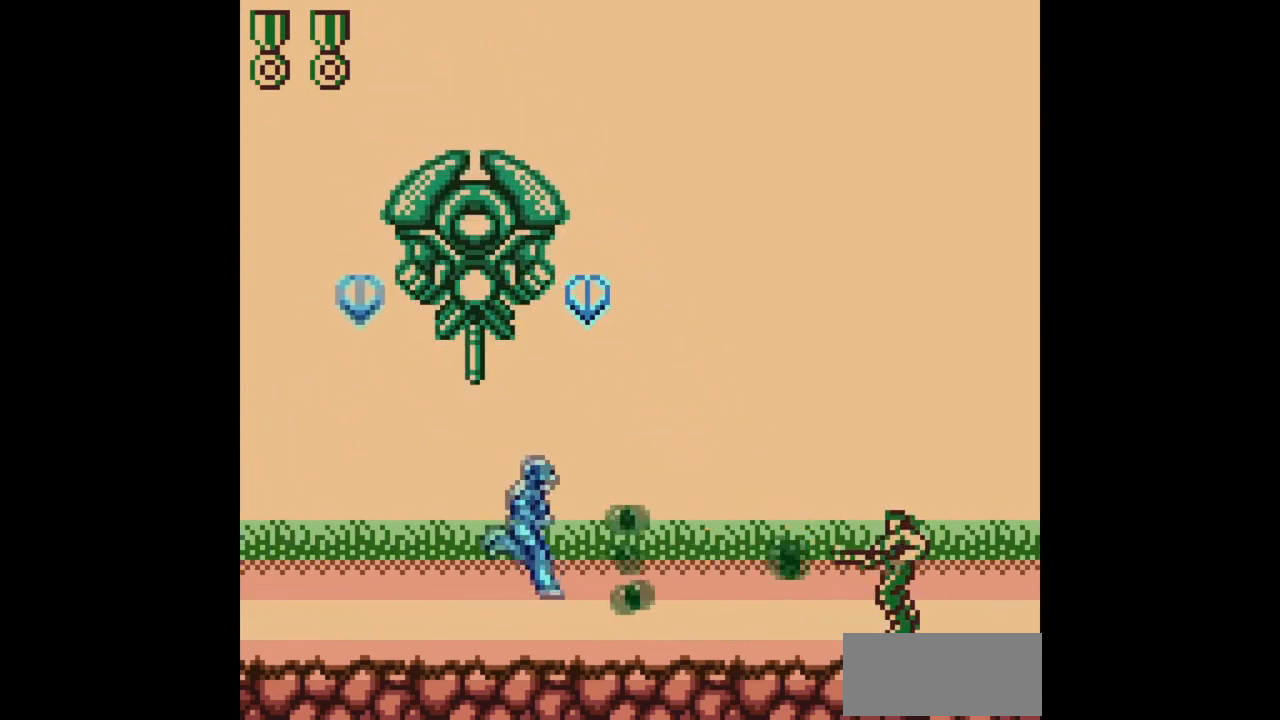
{"buttons": ["B", "DPAD_UP", "DPAD_LEFT"], "events": [[50, "DPAD_LEFT", "down"], [50, "DPAD_UP", "down"]]}
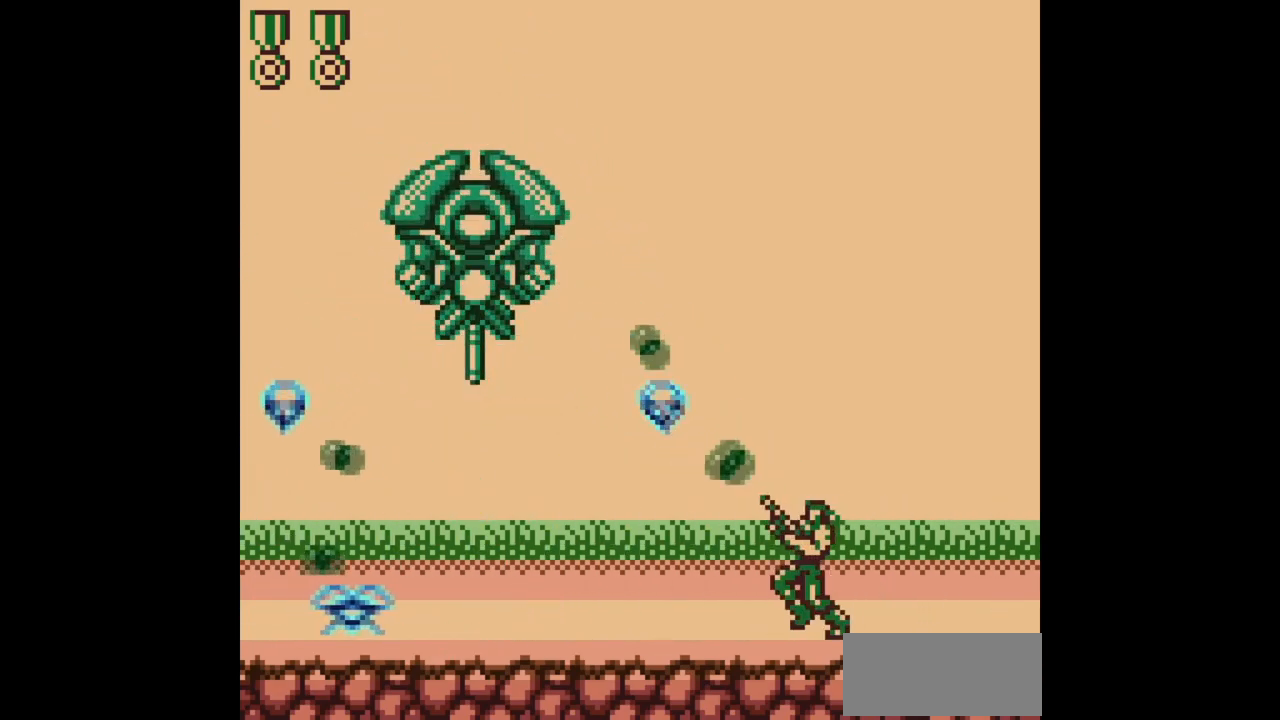
{"buttons": ["B", "DPAD_RIGHT"], "events": [[250, "DPAD_LEFT", "up"], [283, "DPAD_RIGHT", "down"], [283, "DPAD_UP", "up"]]}
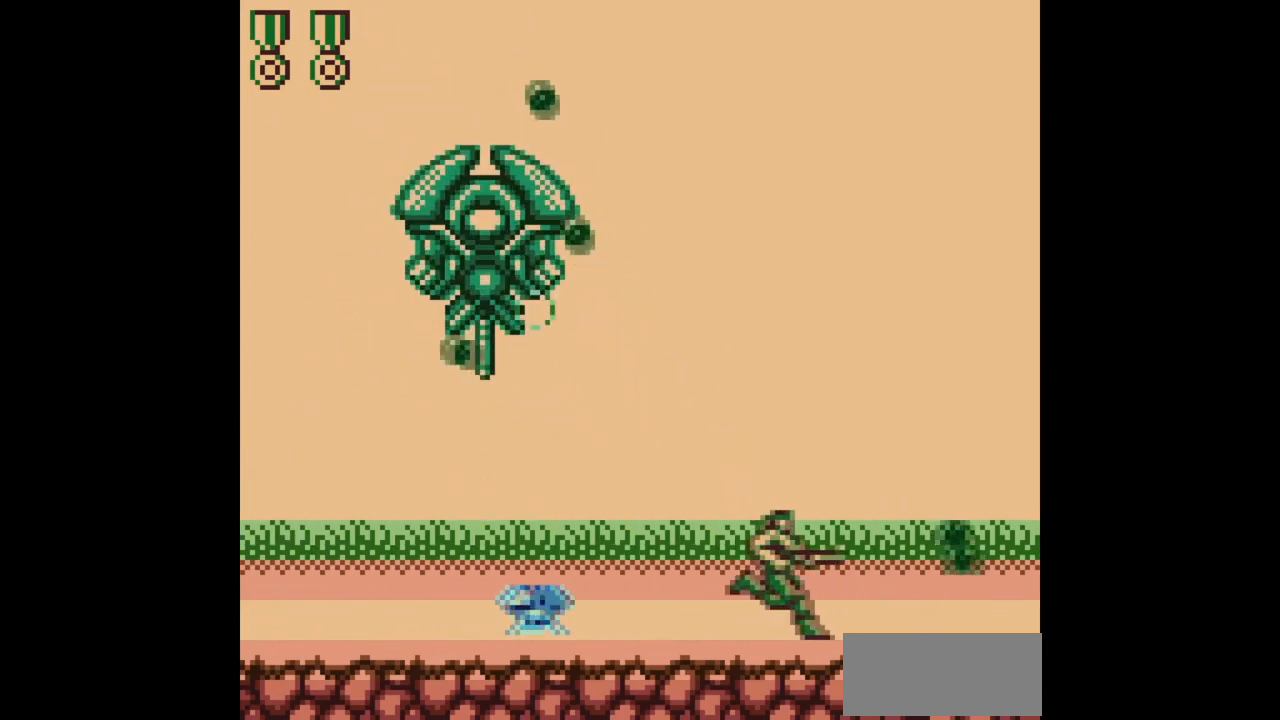
{"buttons": ["B", "DPAD_DOWN"], "events": [[83, "B", "up"], [217, "DPAD_LEFT", "down"], [217, "DPAD_RIGHT", "up"], [217, "DPAD_UP", "down"], [250, "DPAD_UP", "up"], [283, "DPAD_DOWN", "down"], [317, "B", "down"], [417, "DPAD_LEFT", "up"]]}
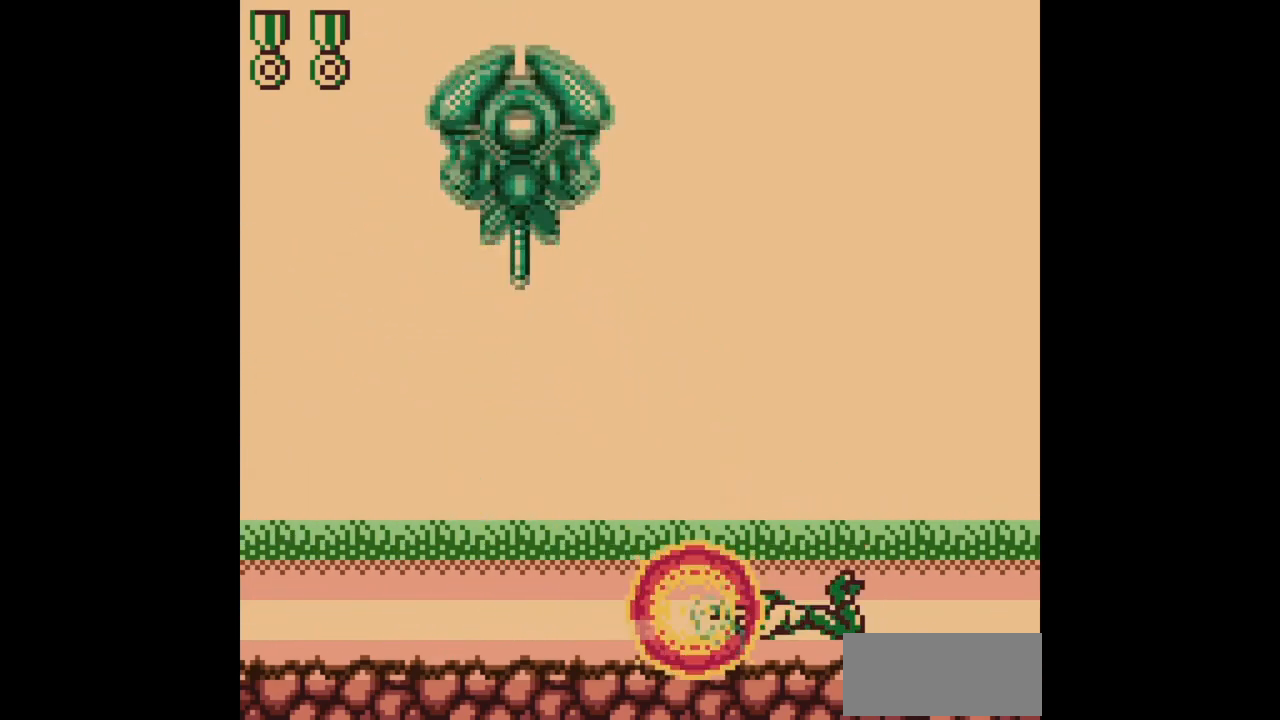
{"buttons": ["B", "DPAD_UP", "DPAD_LEFT"], "events": [[117, "DPAD_DOWN", "up"], [117, "DPAD_RIGHT", "down"], [117, "DPAD_UP", "down"], [183, "B", "up"], [283, "DPAD_RIGHT", "up"], [317, "DPAD_LEFT", "down"], [350, "B", "down"]]}
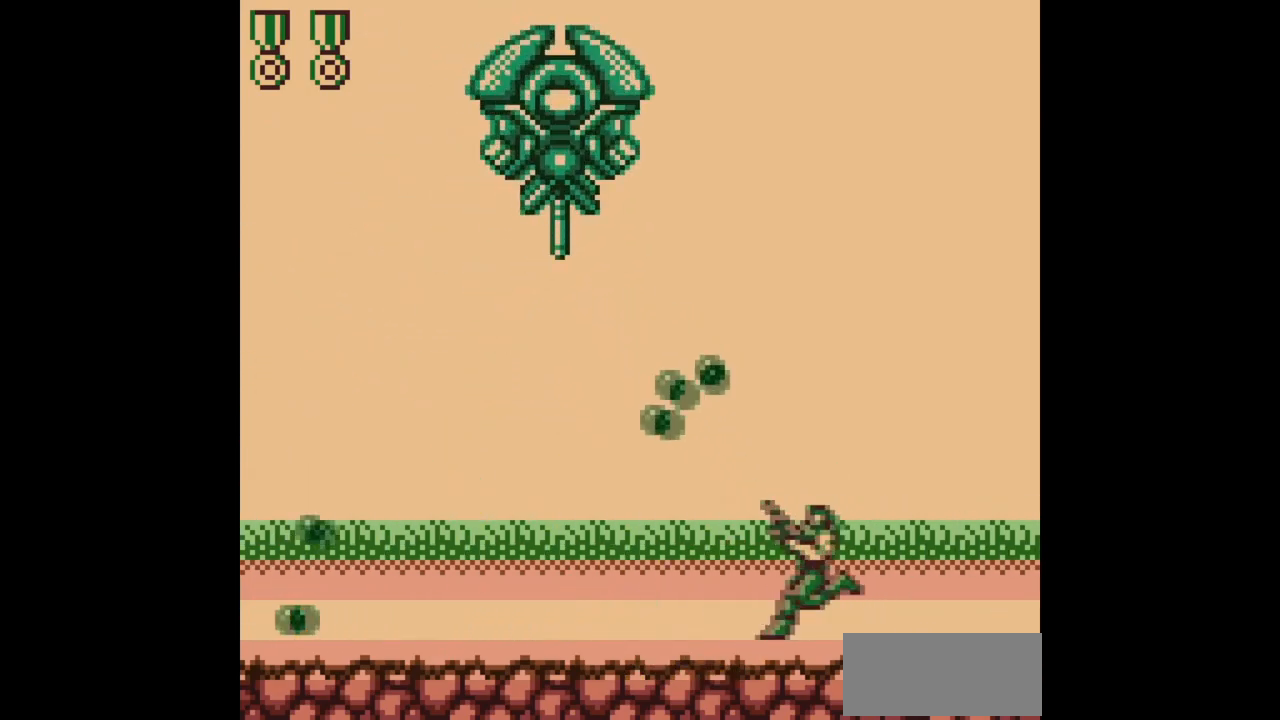
{"buttons": ["B", "DPAD_UP", "DPAD_LEFT"], "events": []}
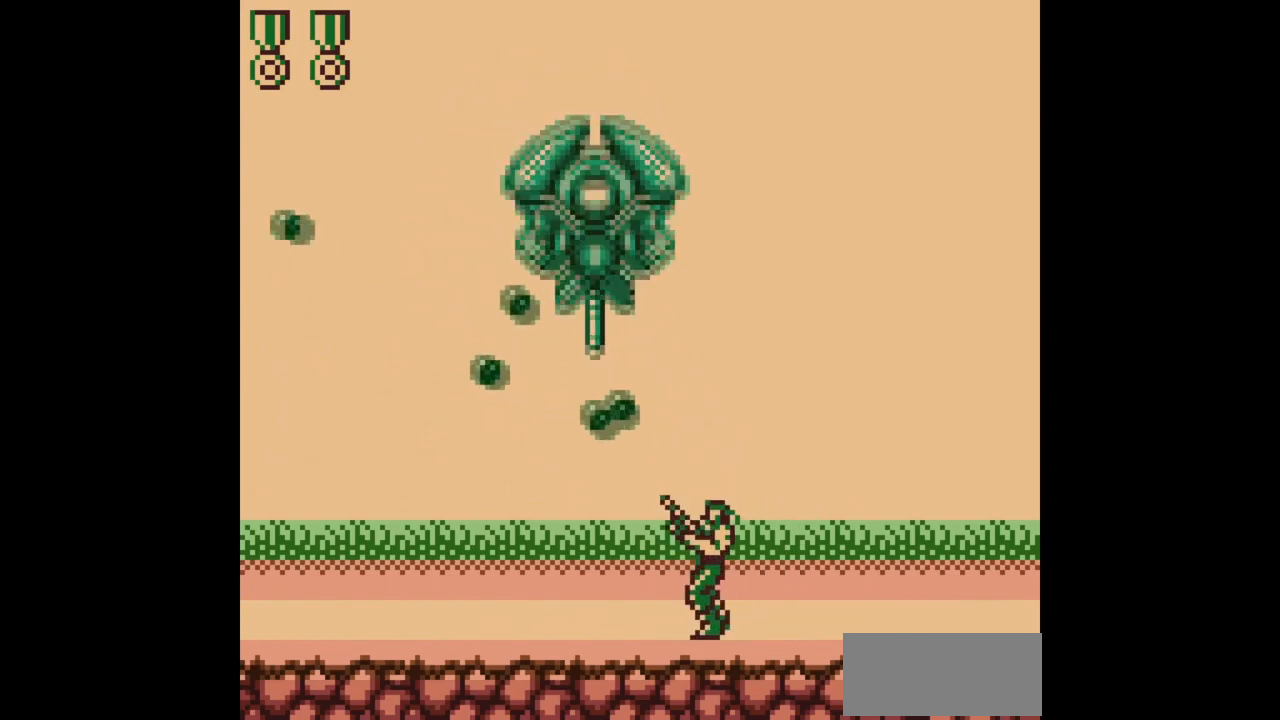
{"buttons": ["B", "DPAD_UP"], "events": [[83, "DPAD_LEFT", "up"]]}
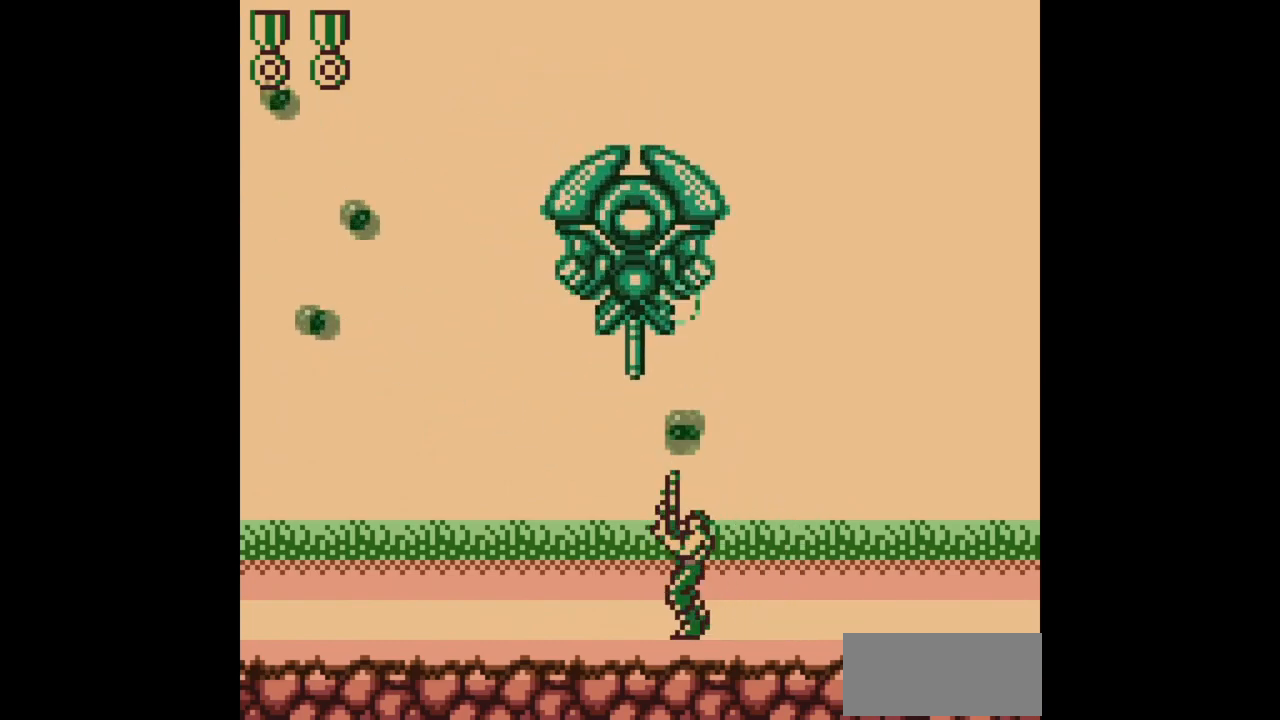
{"buttons": ["B", "DPAD_UP"], "events": []}
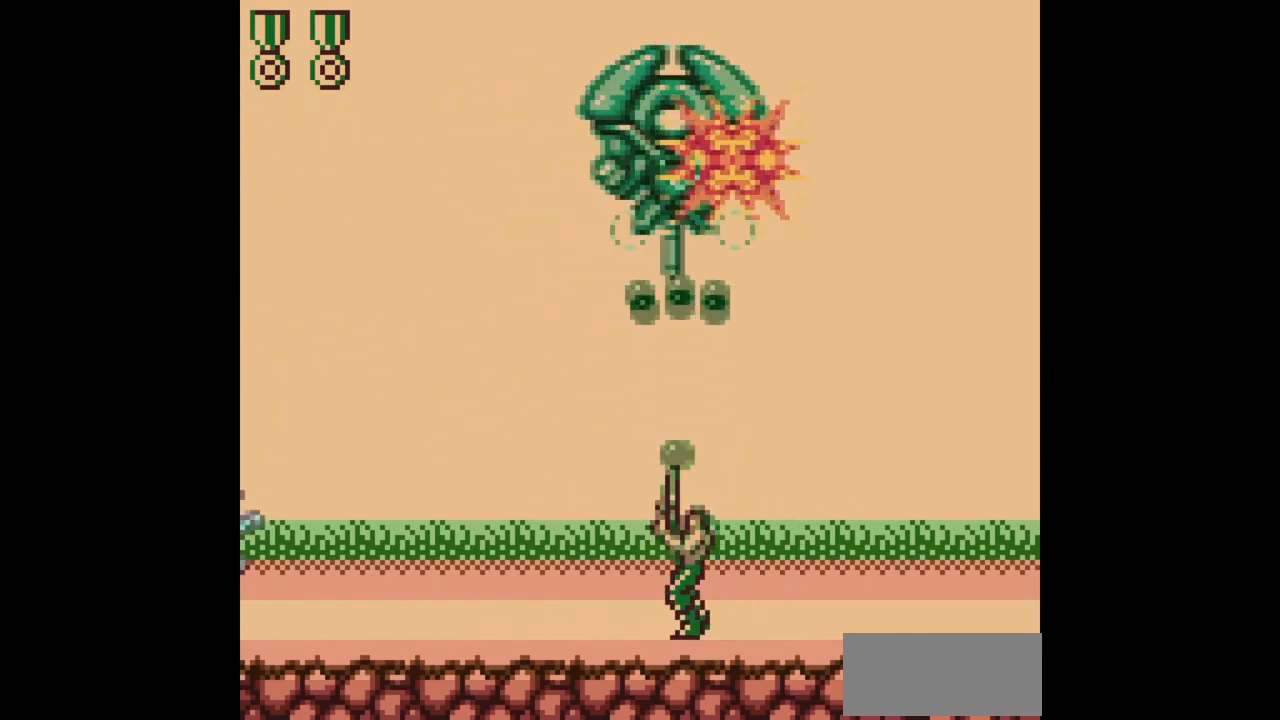
{"buttons": ["B", "DPAD_UP", "DPAD_LEFT"], "events": [[267, "DPAD_LEFT", "down"]]}
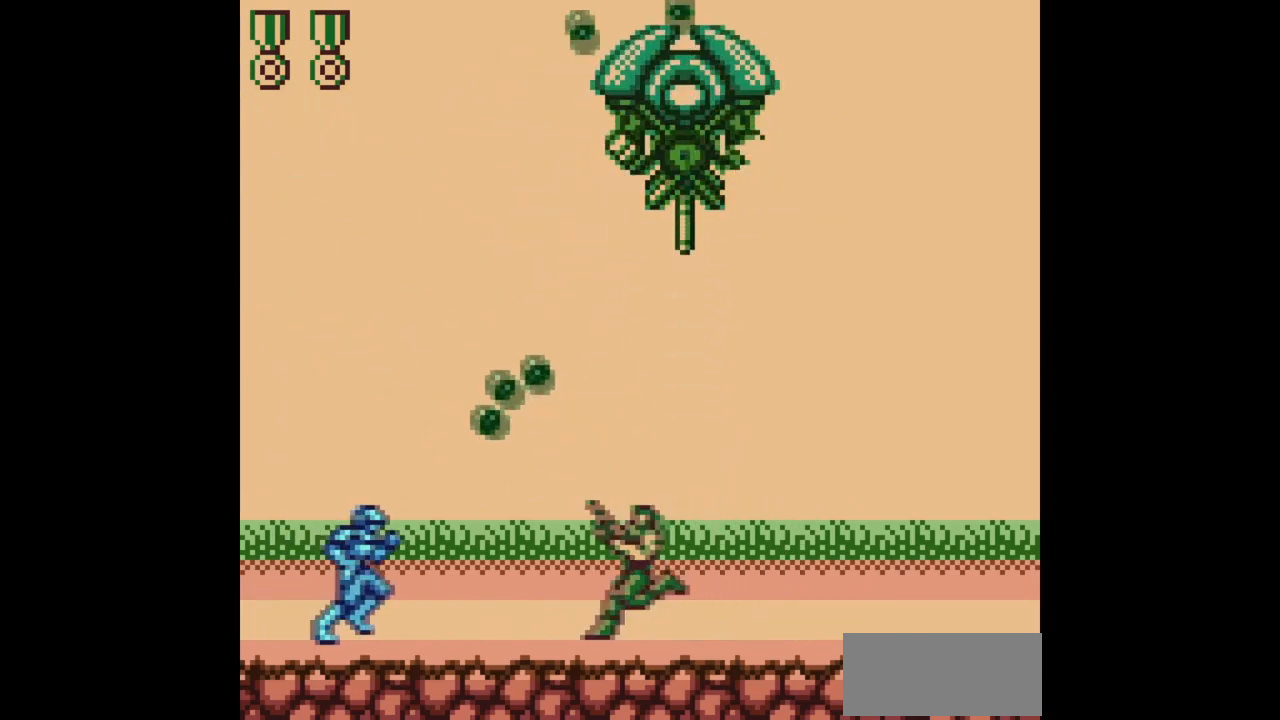
{"buttons": ["B"], "events": [[133, "DPAD_UP", "up"], [500, "DPAD_LEFT", "up"]]}
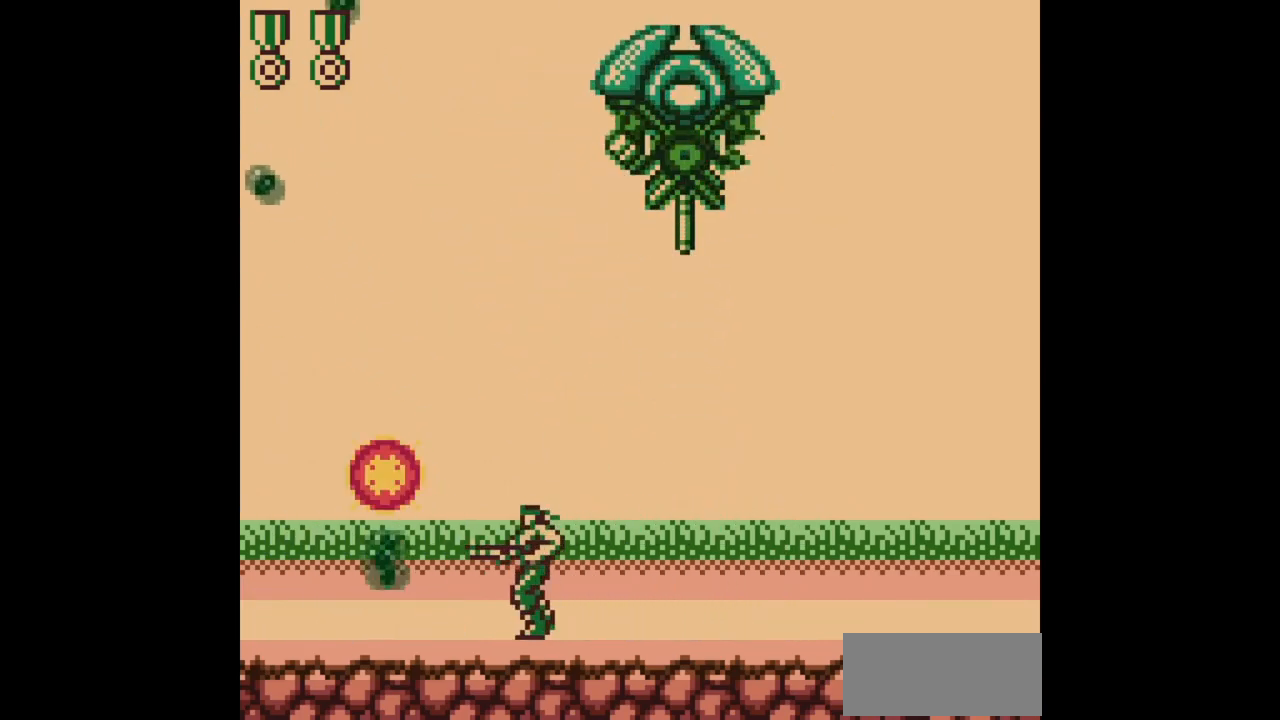
{"buttons": ["B"], "events": [[33, "DPAD_LEFT", "down"], [433, "DPAD_LEFT", "up"]]}
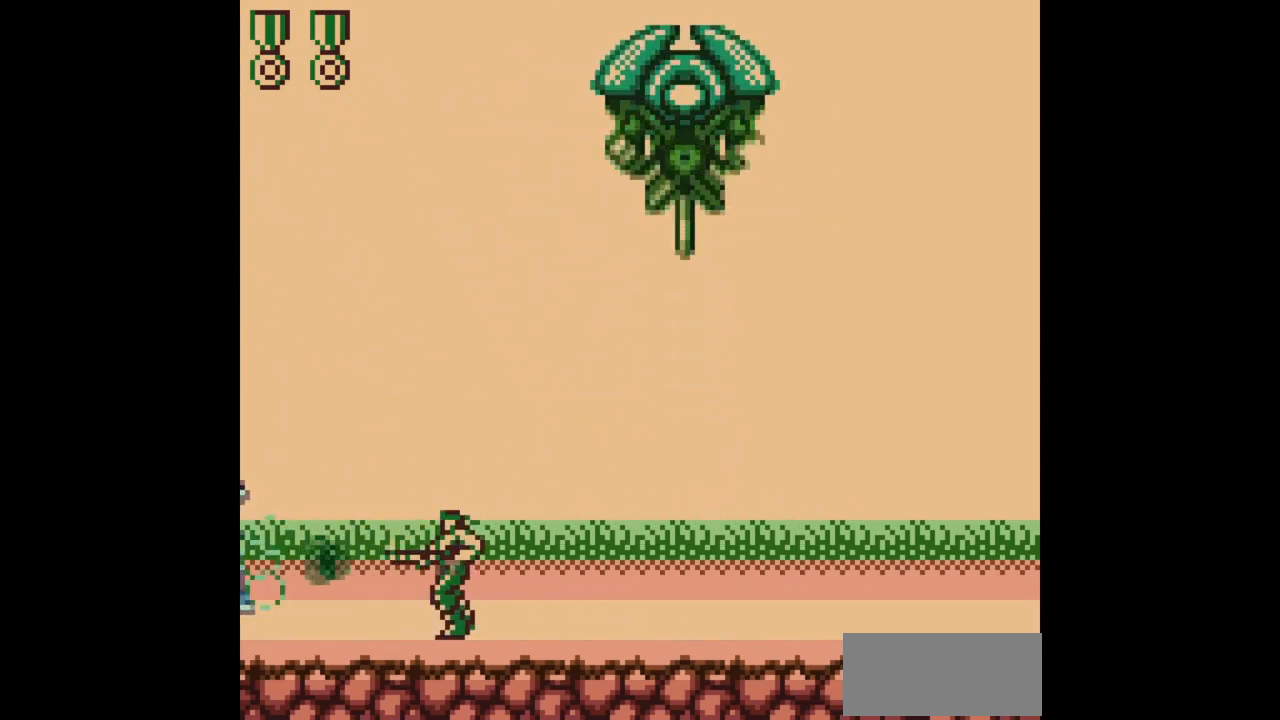
{"buttons": ["B"], "events": []}
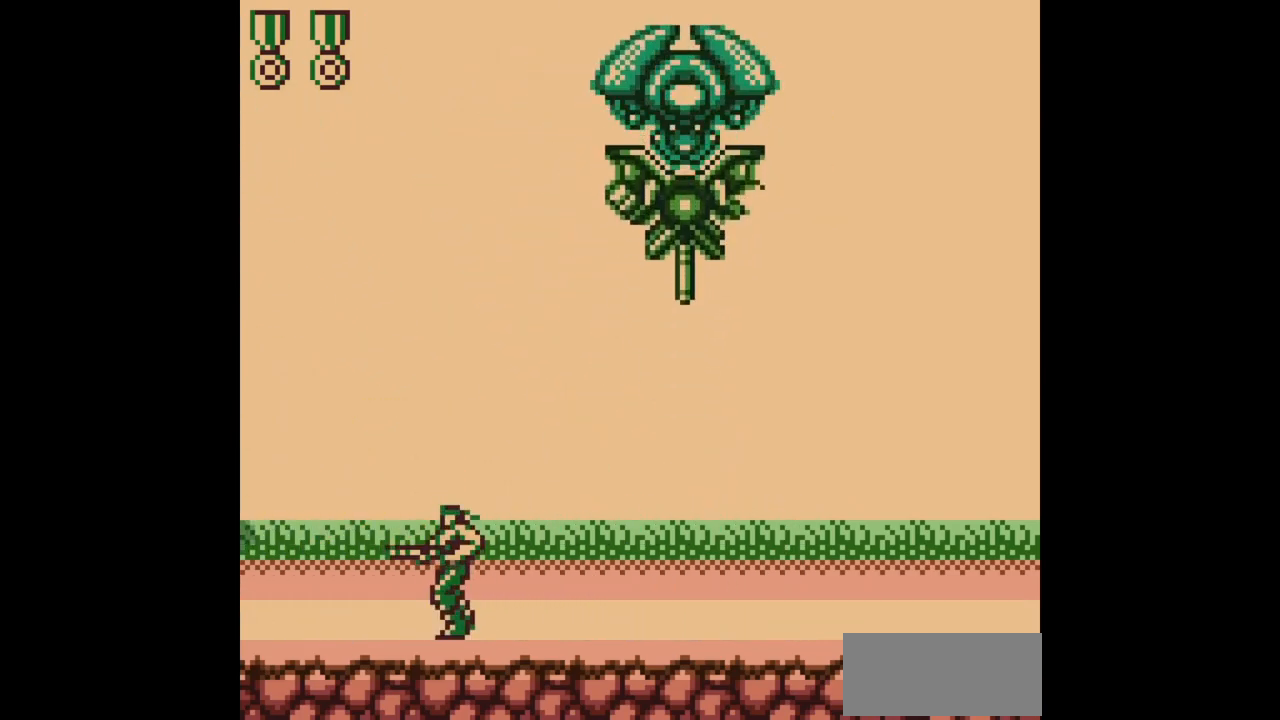
{"buttons": ["B", "DPAD_LEFT"], "events": [[483, "DPAD_LEFT", "down"]]}
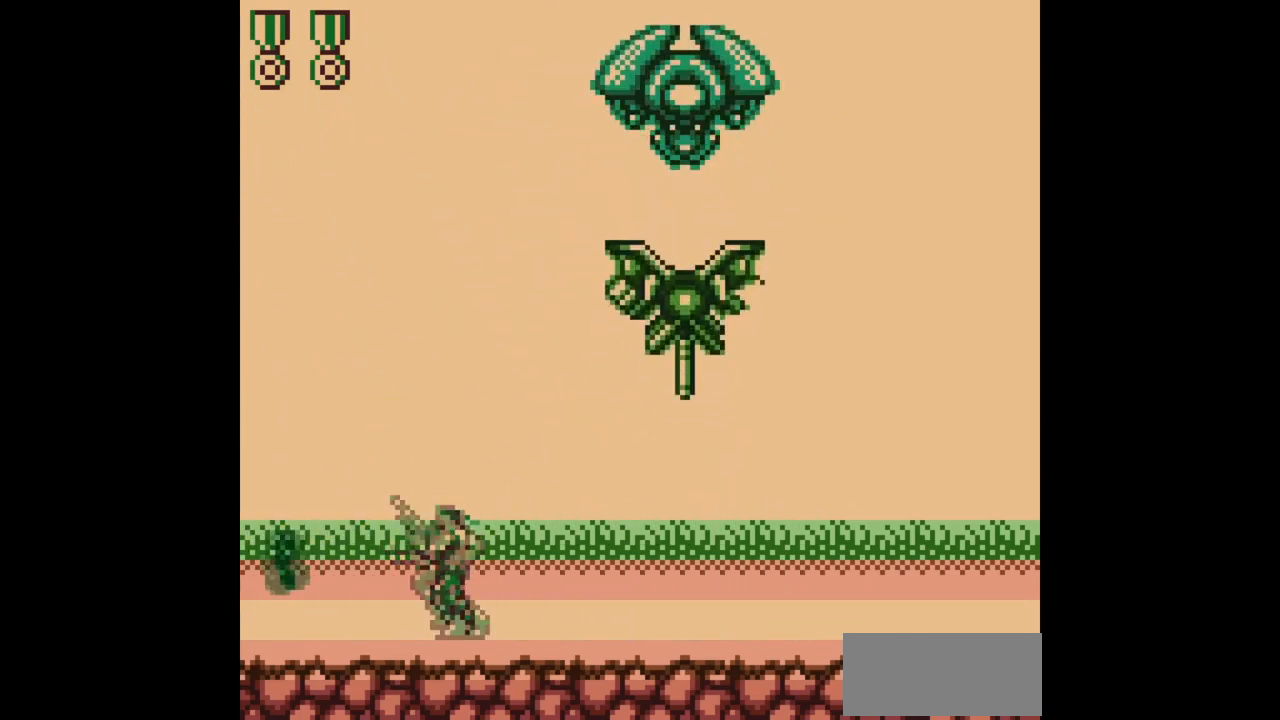
{"buttons": ["B"], "events": [[117, "DPAD_LEFT", "up"]]}
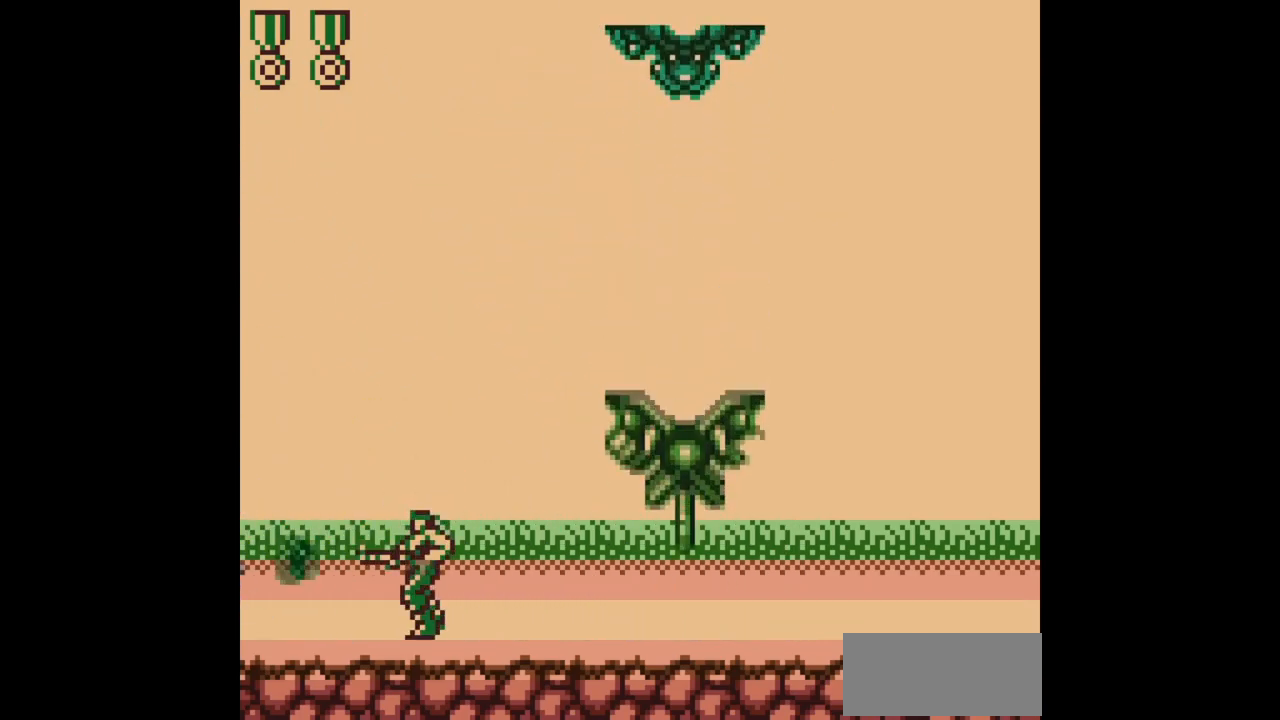
{"buttons": ["B"], "events": []}
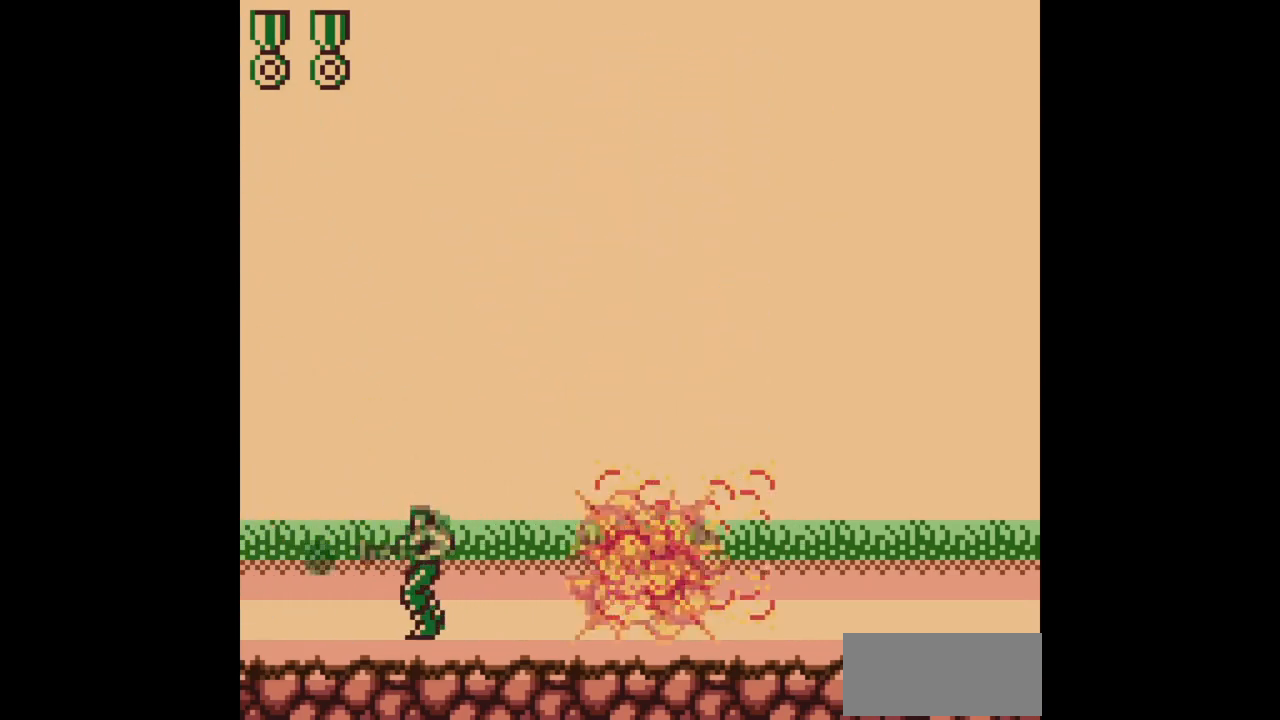
{"buttons": ["B"], "events": []}
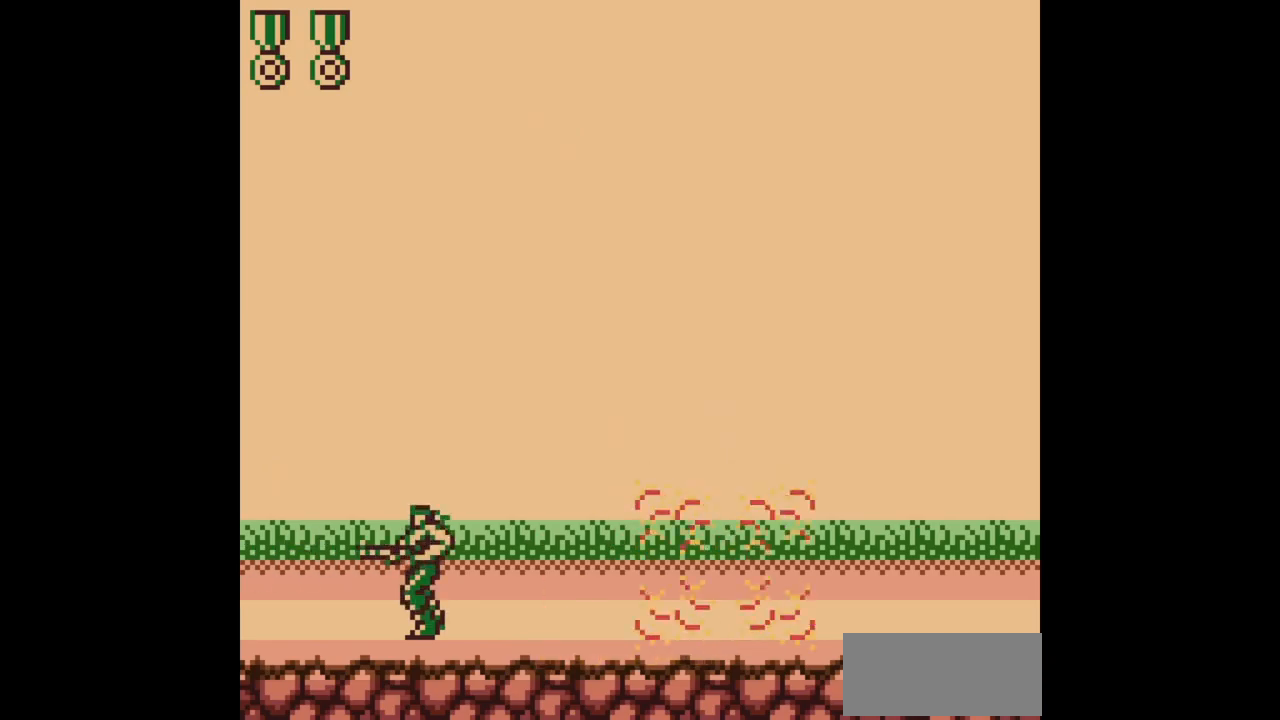
{"buttons": ["B"], "events": []}
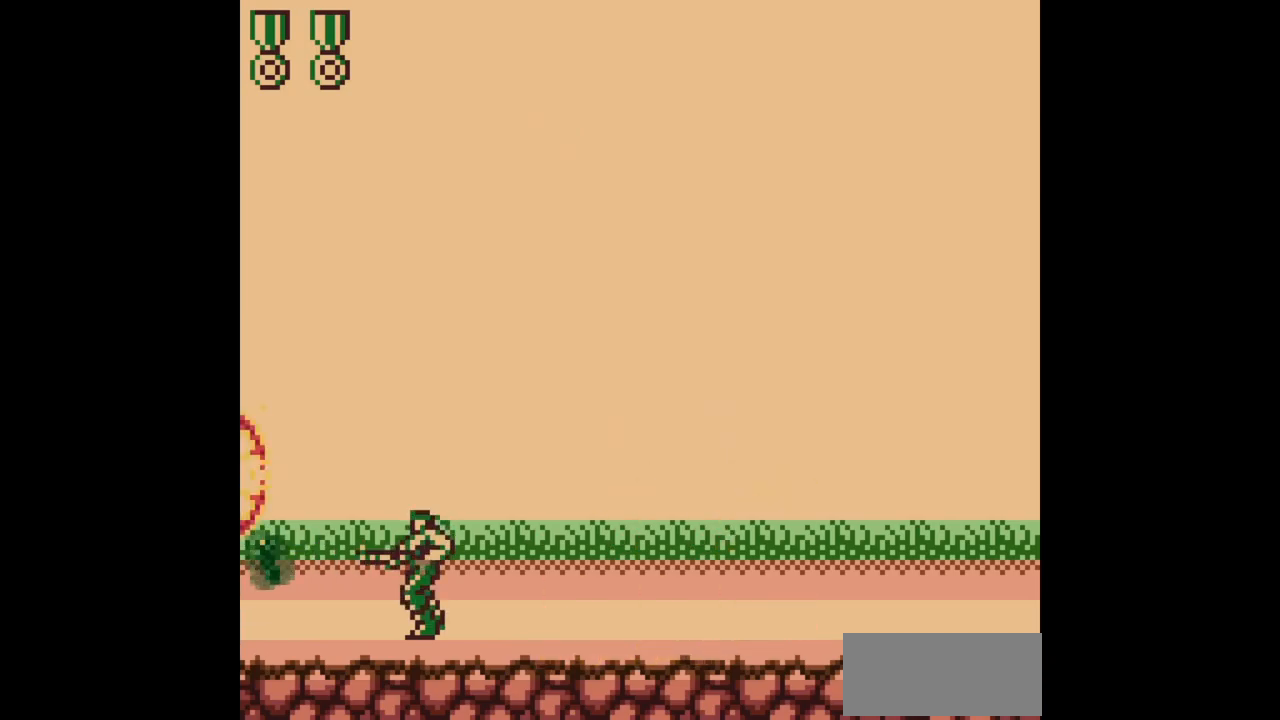
{"buttons": ["B"], "events": []}
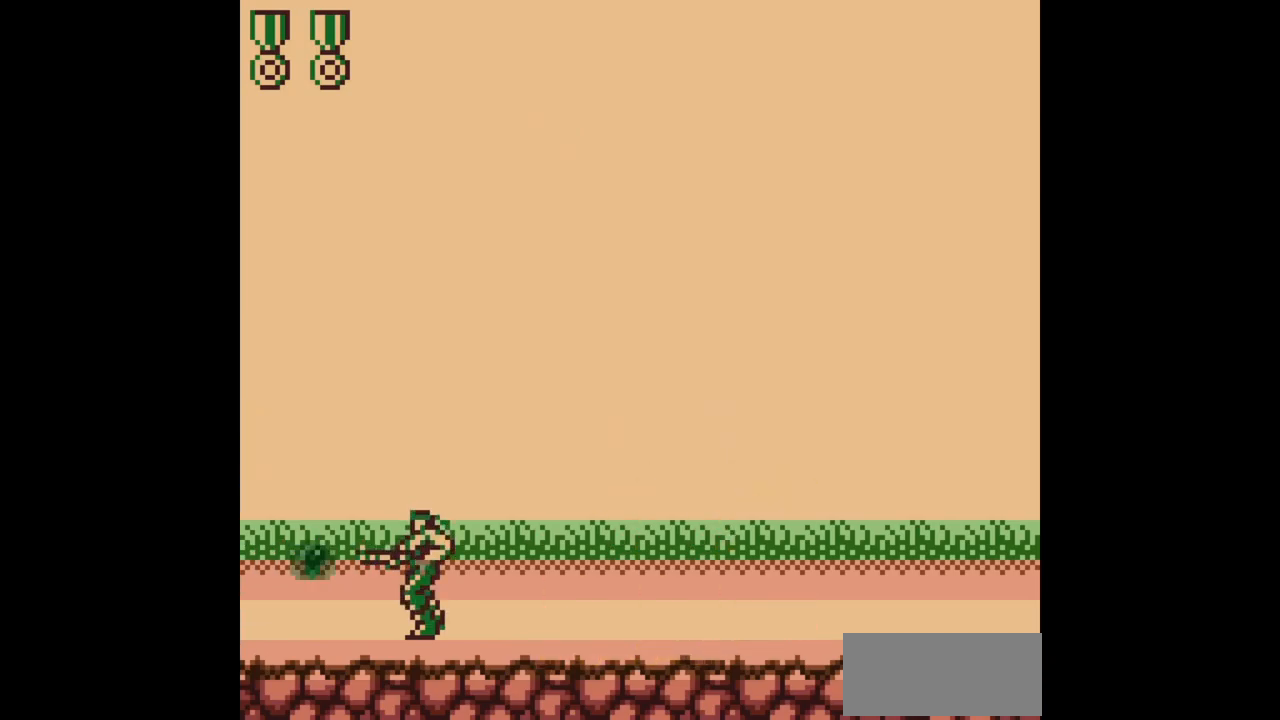
{"buttons": ["B", "DPAD_RIGHT"], "events": [[17, "DPAD_RIGHT", "down"]]}
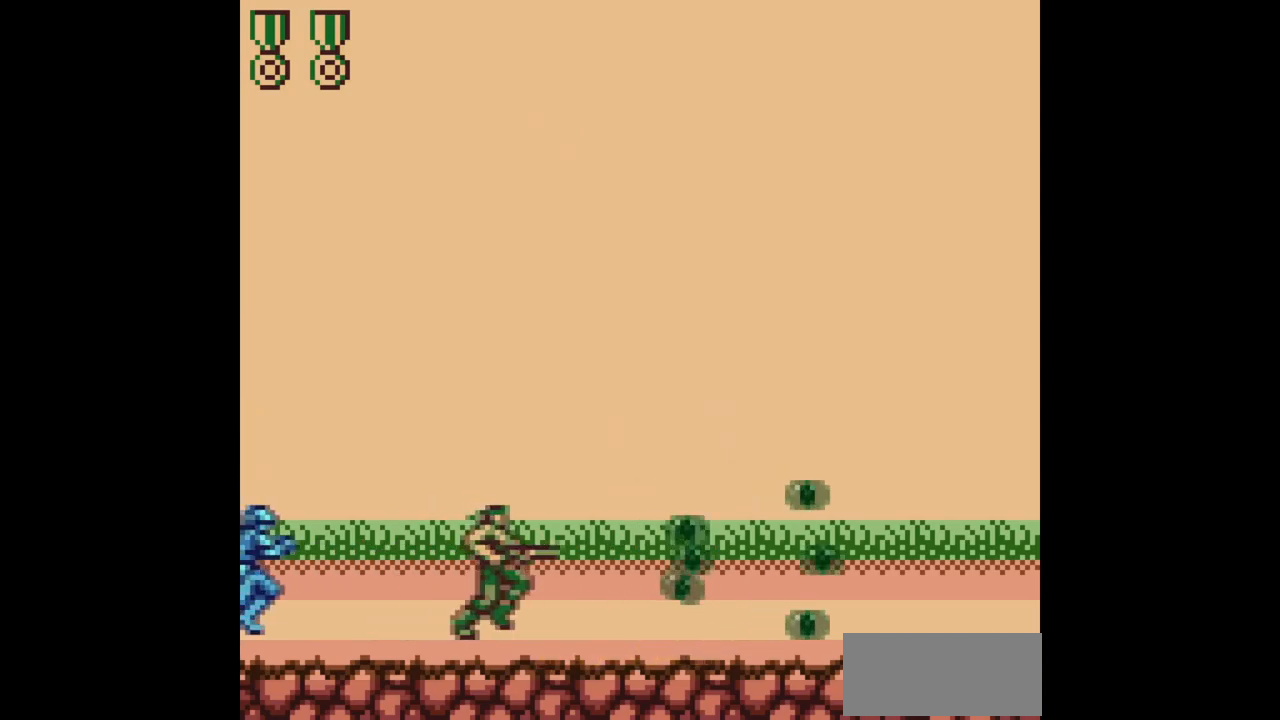
{"buttons": ["B"], "events": [[383, "DPAD_LEFT", "down"], [383, "DPAD_RIGHT", "up"], [383, "DPAD_UP", "down"], [417, "DPAD_UP", "up"], [483, "DPAD_LEFT", "up"]]}
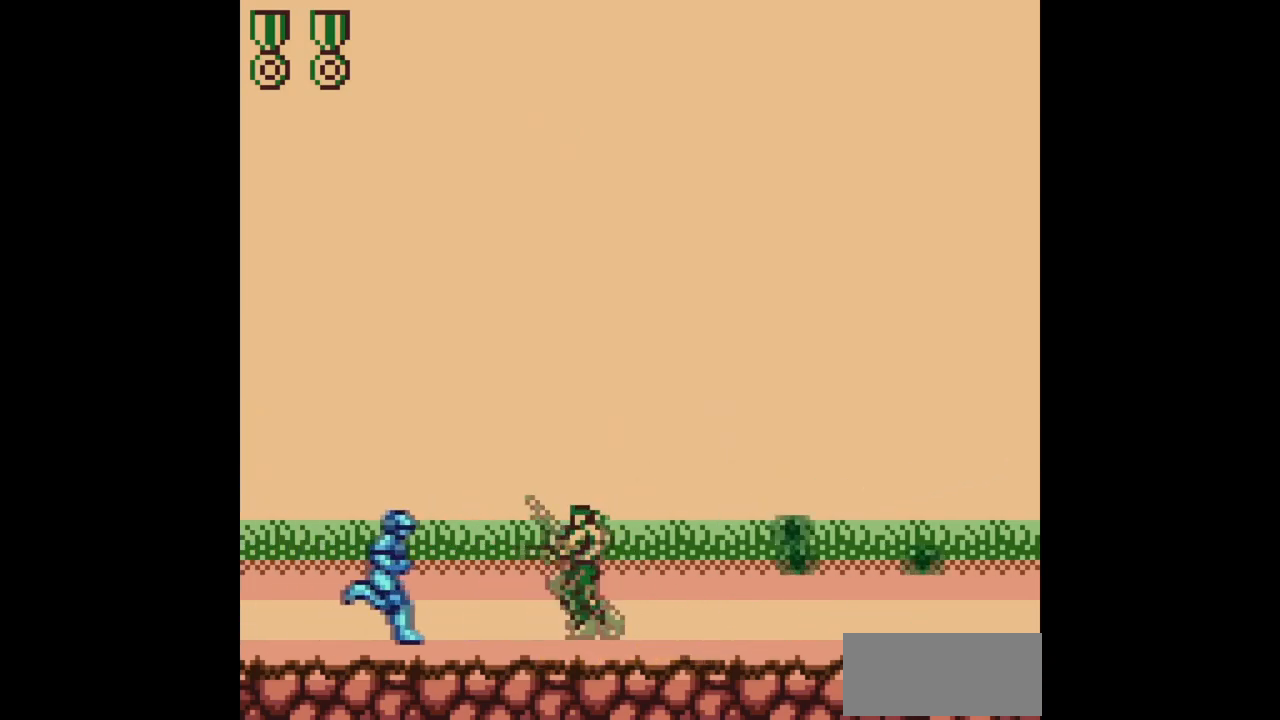
{"buttons": ["B", "DPAD_RIGHT"], "events": [[83, "DPAD_RIGHT", "down"], [200, "A", "down"], [433, "A", "up"]]}
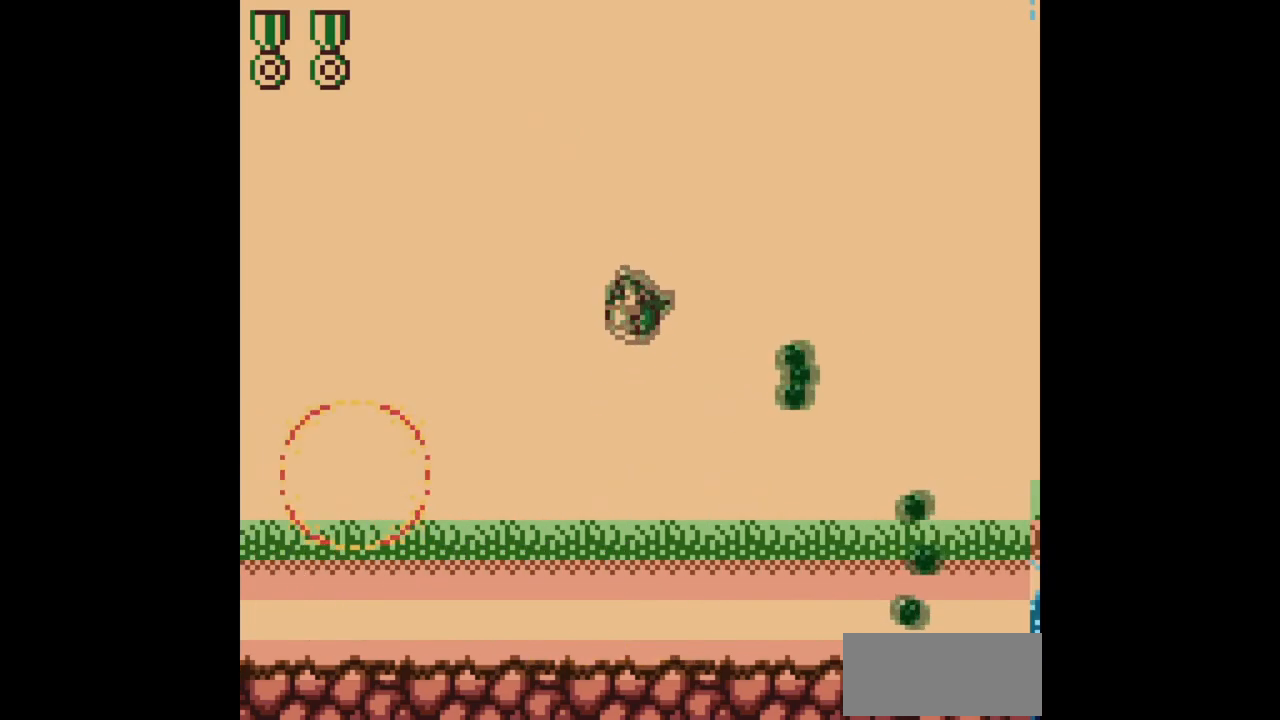
{"buttons": ["B", "DPAD_RIGHT"], "events": []}
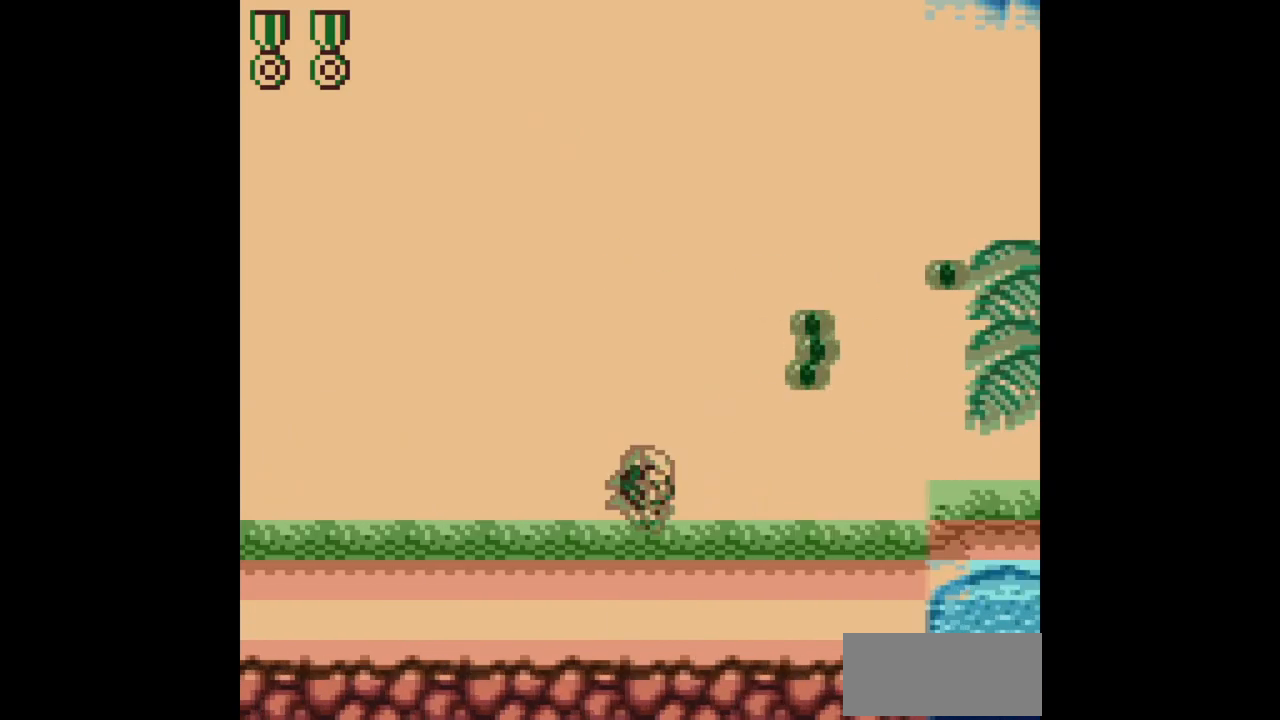
{"buttons": ["B", "DPAD_RIGHT"], "events": []}